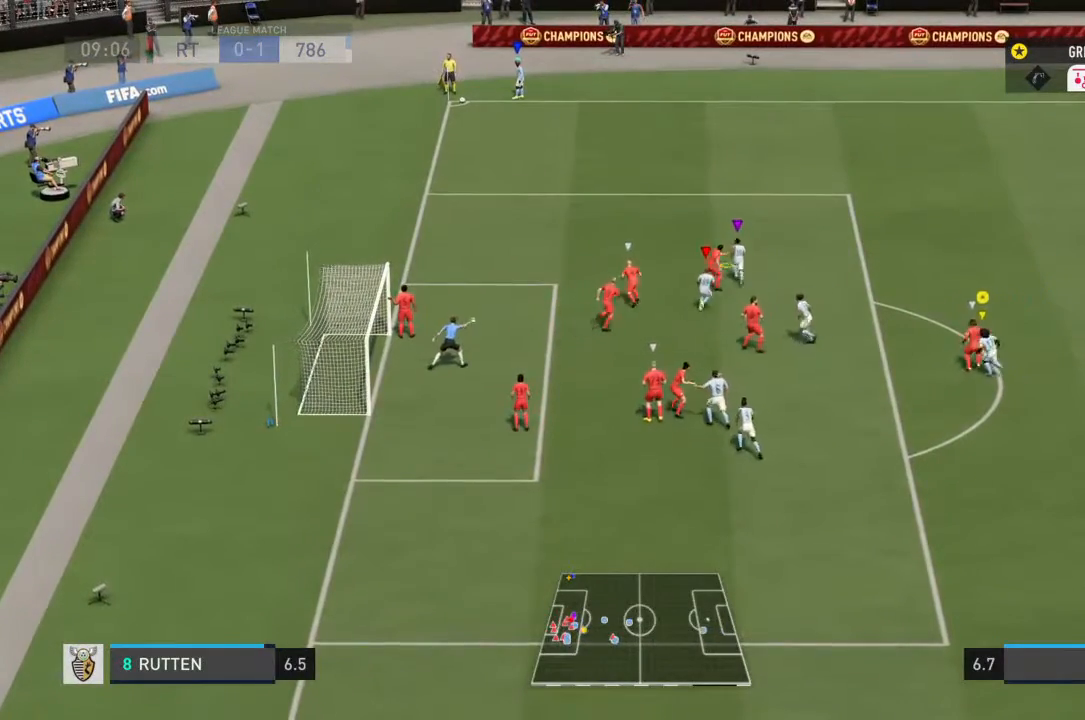
Gameplay with a controller (PlayStation layout); each line is a JSON object with the inputs held at the frame after it. "events" lists button and stick changes between this image and that frame as [ms after this image, input, new state], when the widget could be followed in between. Not read: L3 R3.
{"buttons": ["R2"], "left_stick": "up-right", "right_stick": "center", "events": [[100, "left_stick", "up-left"], [267, "left_stick", "up"], [467, "R2", "down"], [467, "left_stick", "up-right"]]}
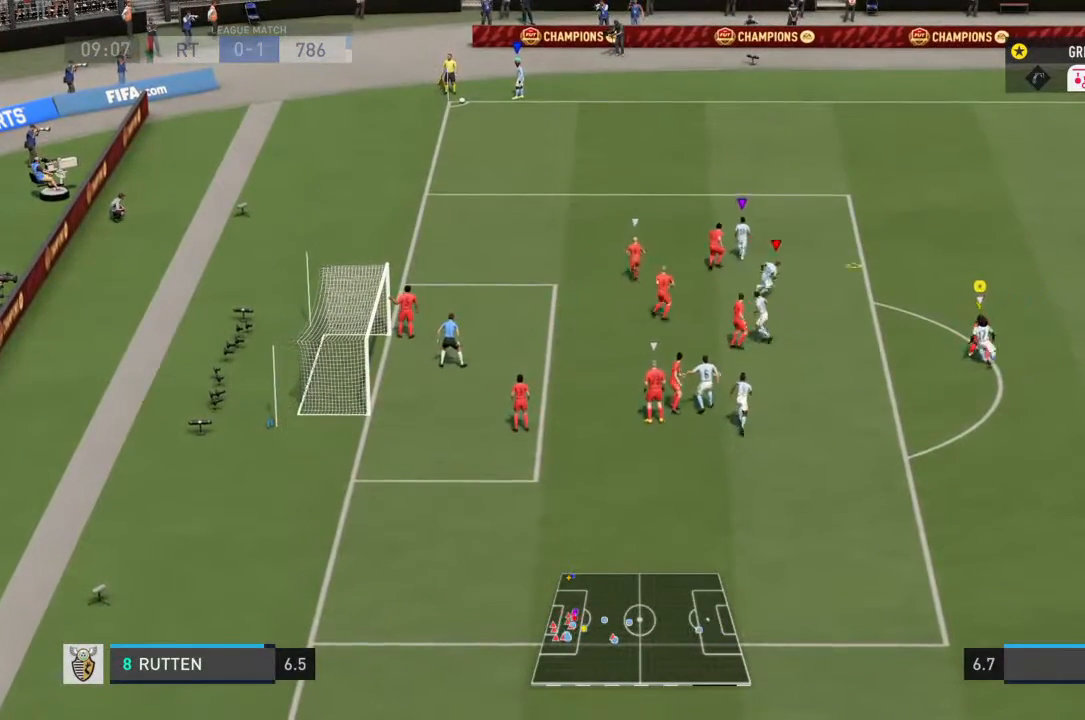
{"buttons": ["R2"], "left_stick": "up-left", "right_stick": "center", "events": [[67, "L2", "down"], [133, "left_stick", "up-left"], [200, "SQUARE", "down"], [300, "SQUARE", "up"], [333, "left_stick", "up"], [367, "L2", "up"], [433, "left_stick", "up-left"]]}
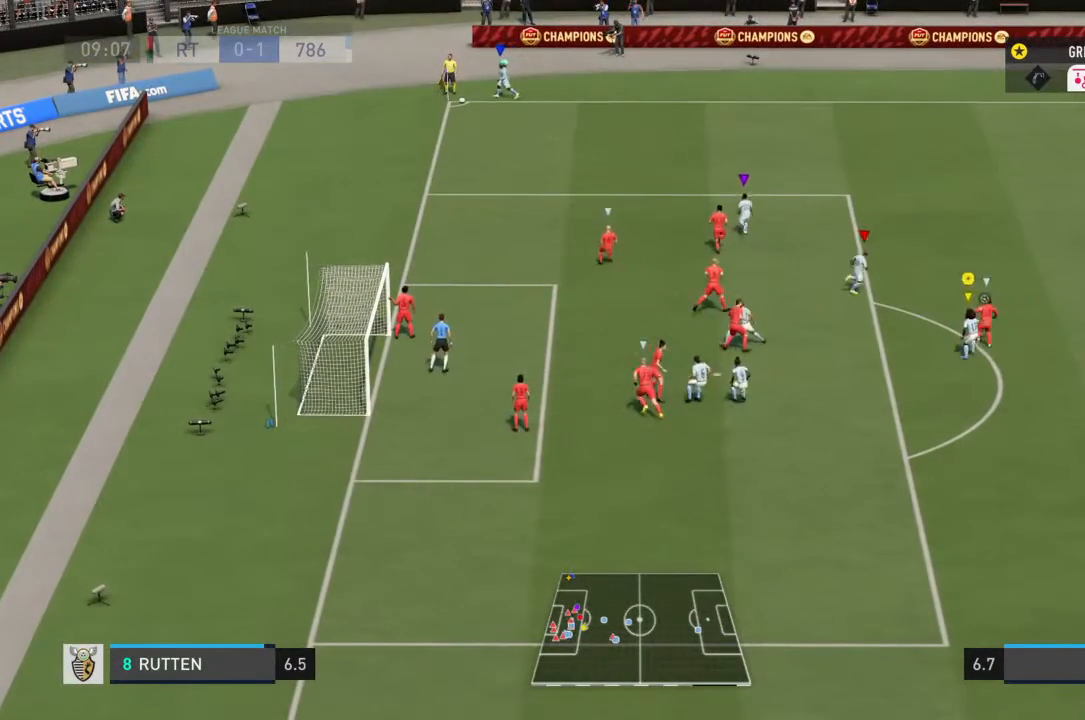
{"buttons": ["R2"], "left_stick": "up-left", "right_stick": "center", "events": [[33, "R2", "up"], [100, "L2", "down"], [100, "left_stick", "up-right"], [200, "L2", "up"], [267, "left_stick", "up"], [333, "L2", "down"], [333, "R2", "down"], [367, "left_stick", "up-left"], [467, "L2", "up"]]}
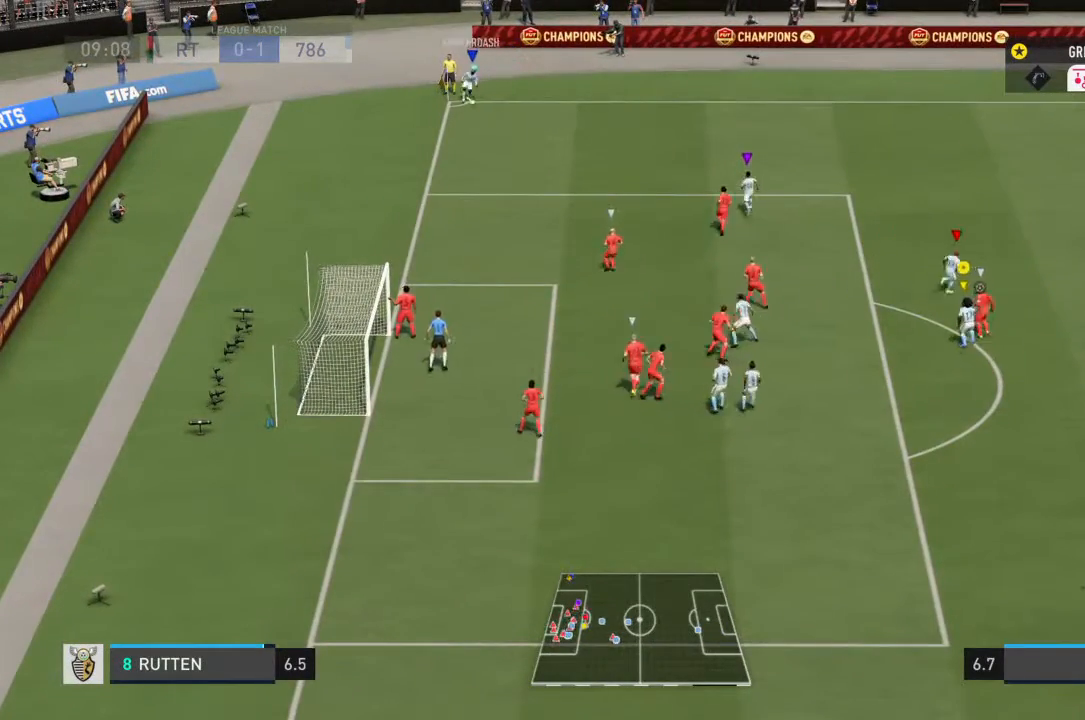
{"buttons": ["L2", "R2"], "left_stick": "up-right", "right_stick": "center", "events": [[67, "L2", "down"], [67, "left_stick", "up"], [233, "left_stick", "down-left"], [267, "L2", "up"], [367, "left_stick", "up-right"], [467, "L2", "down"]]}
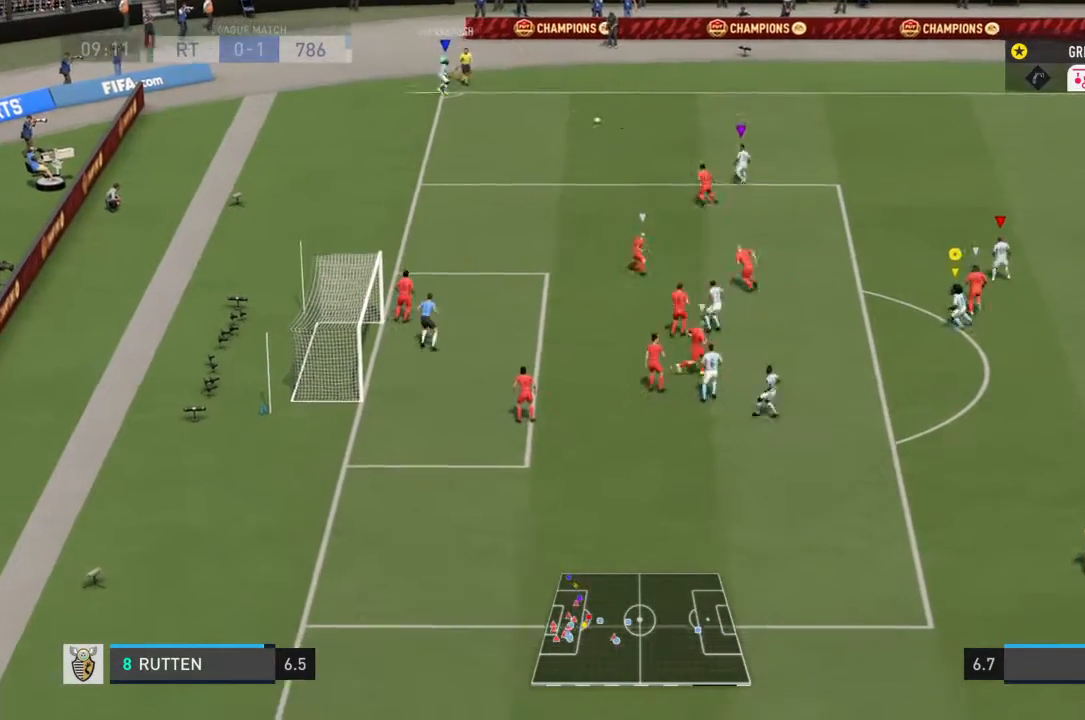
{"buttons": ["L2", "R2"], "left_stick": "up-right", "right_stick": "center", "events": [[100, "left_stick", "up"], [200, "left_stick", "up-left"], [367, "left_stick", "left"], [500, "left_stick", "up-right"]]}
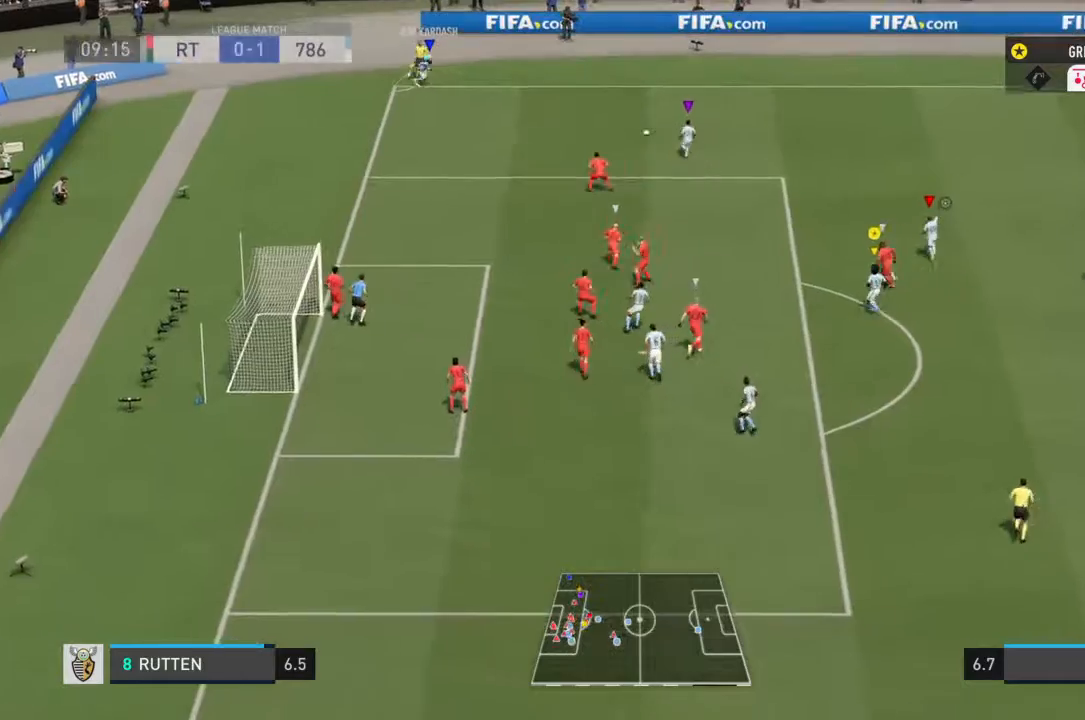
{"buttons": ["L2", "R2"], "left_stick": "center", "right_stick": "center", "events": [[167, "left_stick", "center"], [333, "left_stick", "up-right"], [467, "left_stick", "center"]]}
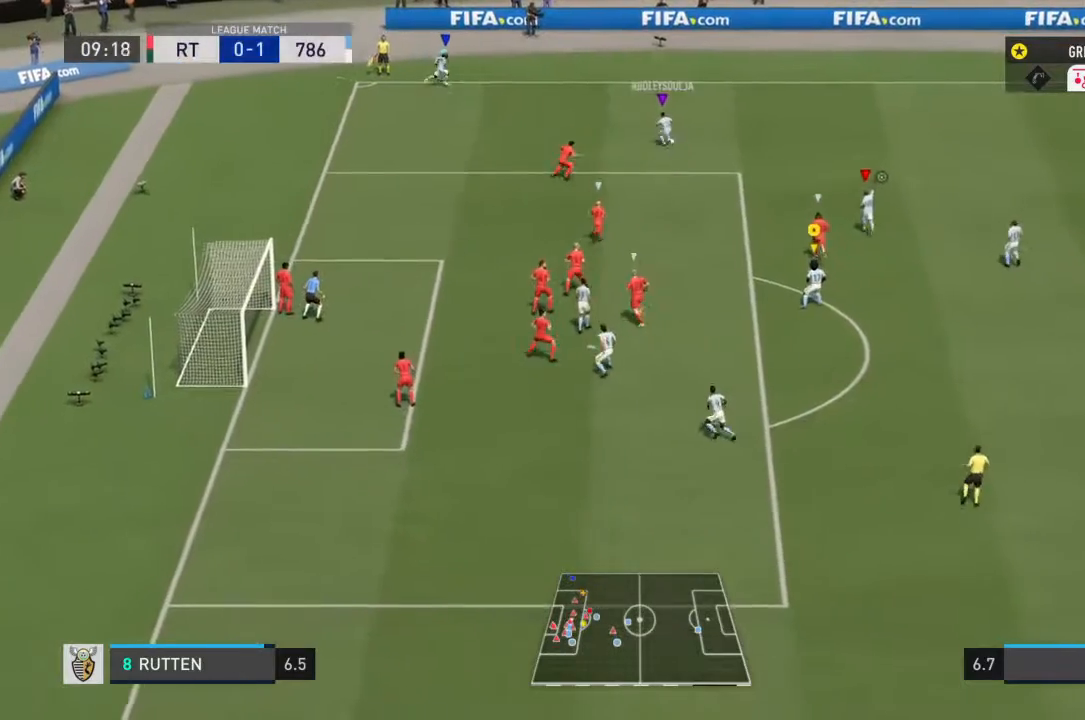
{"buttons": ["L2", "R2"], "left_stick": "down-left", "right_stick": "center"}
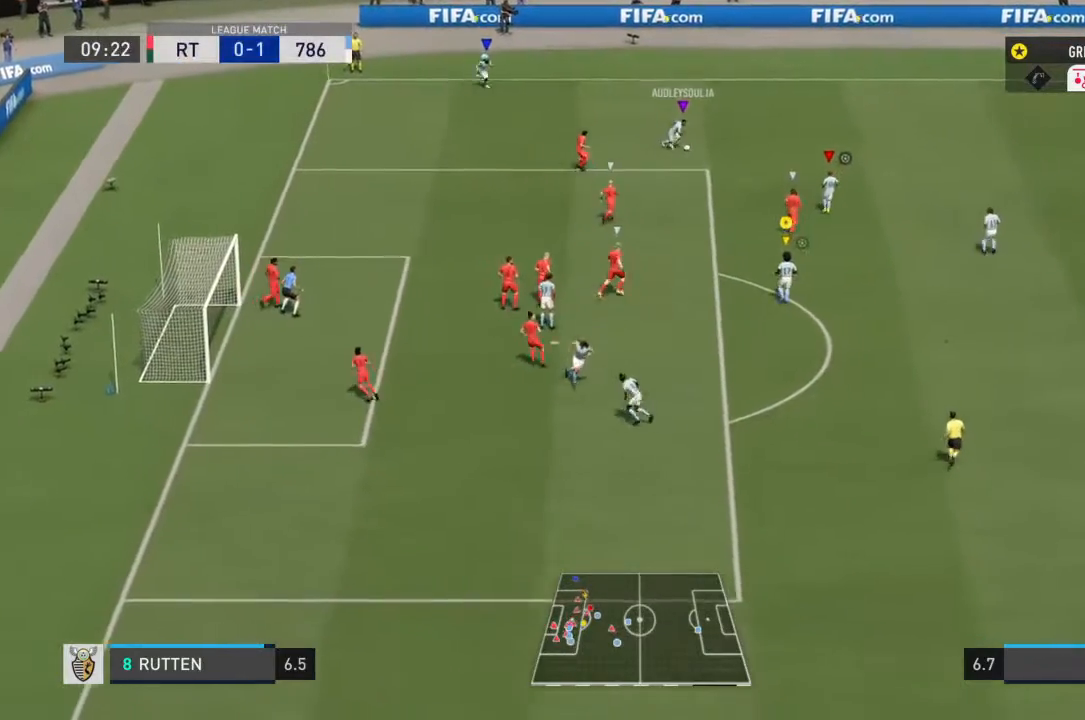
{"buttons": ["L2", "R2"], "left_stick": "down-right", "right_stick": "center", "events": [[100, "left_stick", "right"], [300, "left_stick", "down"], [500, "left_stick", "down-right"]]}
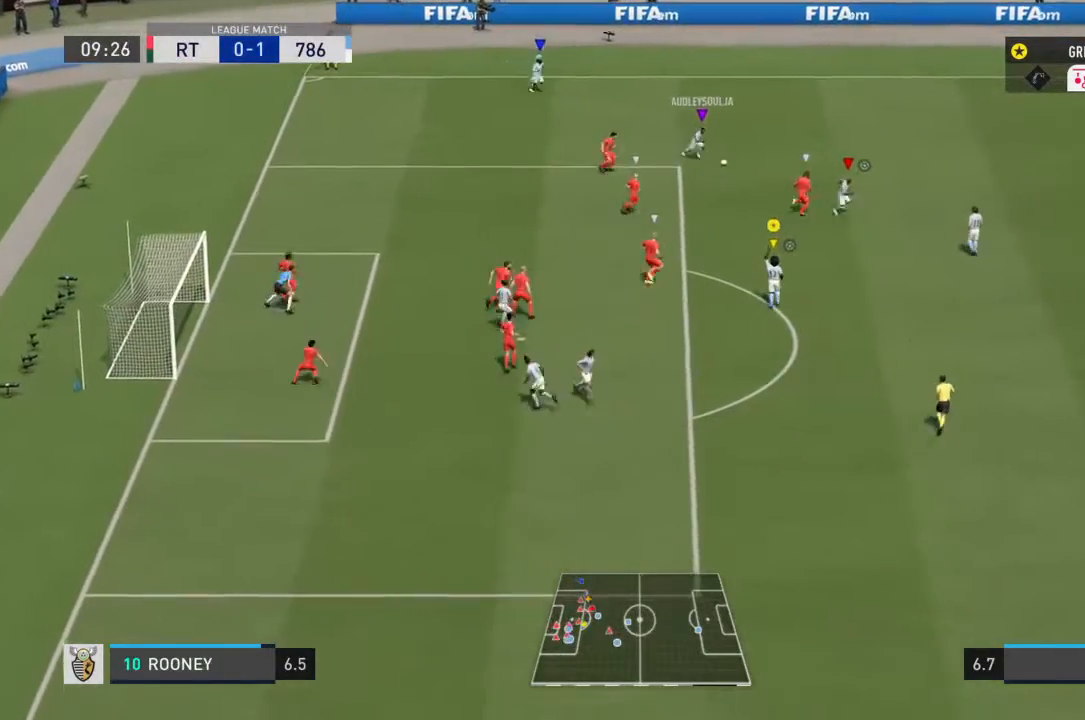
{"buttons": ["L2", "R2"], "left_stick": "down-right", "right_stick": "center", "events": [[267, "CROSS", "down"], [333, "L2", "up"], [400, "CROSS", "up"], [467, "L2", "down"]]}
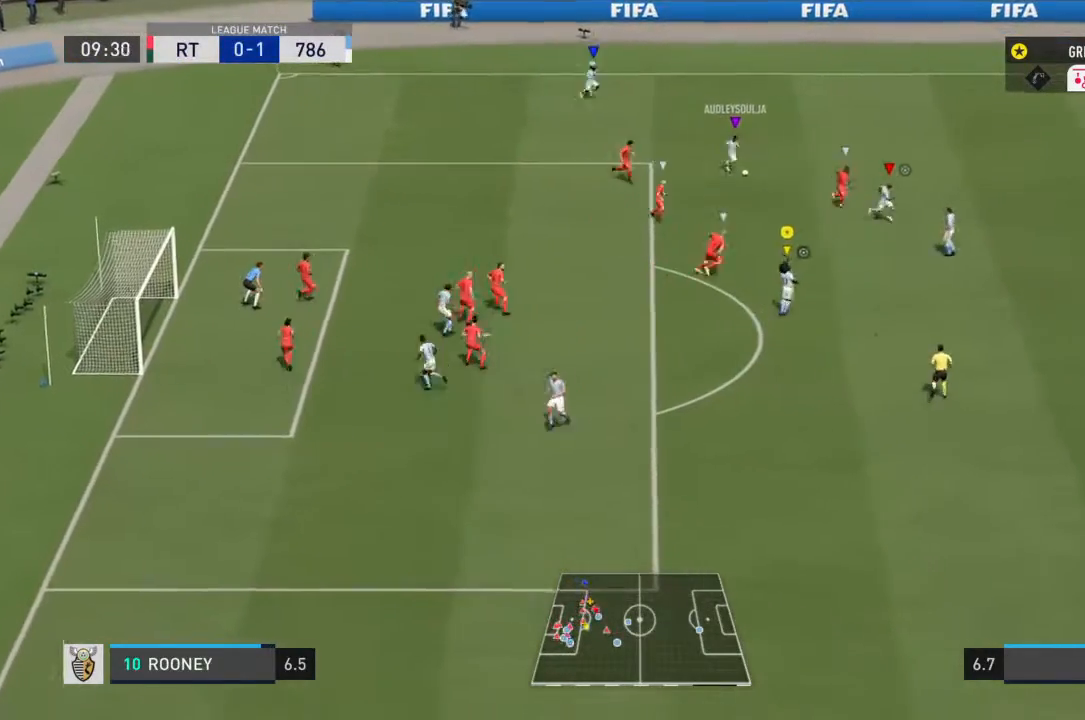
{"buttons": ["R2"], "left_stick": "down", "right_stick": "center", "events": [[100, "L2", "up"], [167, "L2", "down"], [233, "left_stick", "down"], [300, "L2", "up"], [367, "L2", "down"], [500, "L2", "up"]]}
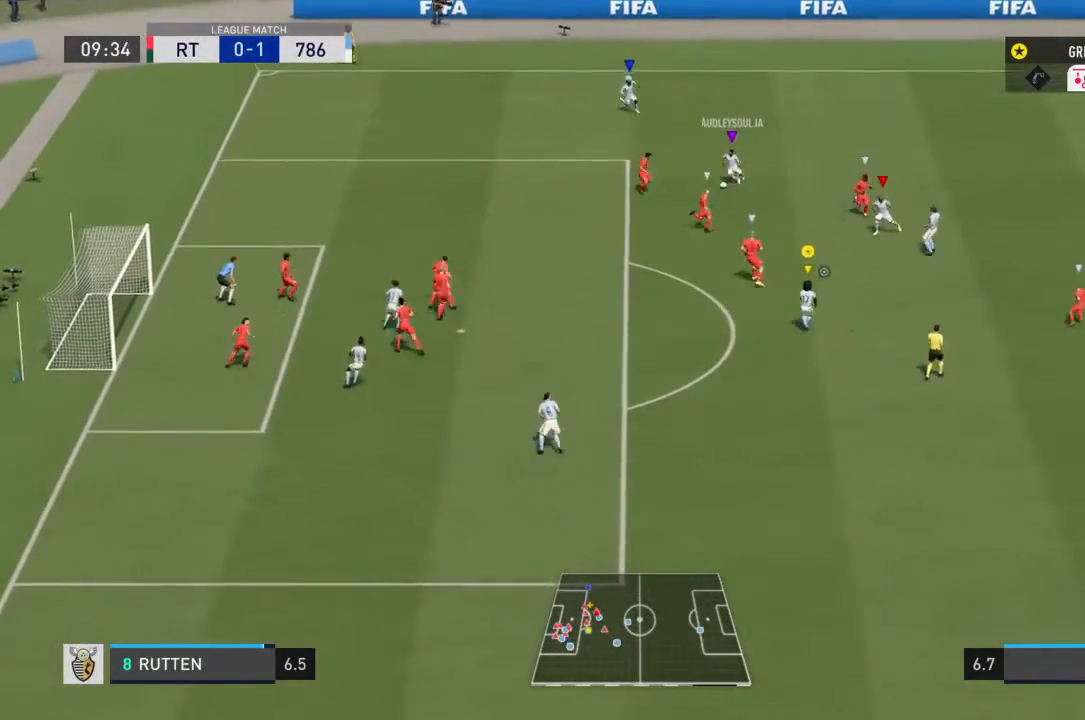
{"buttons": ["R2"], "left_stick": "down-left", "right_stick": "center", "events": [[133, "L2", "down"], [233, "left_stick", "down-left"], [300, "L2", "up"]]}
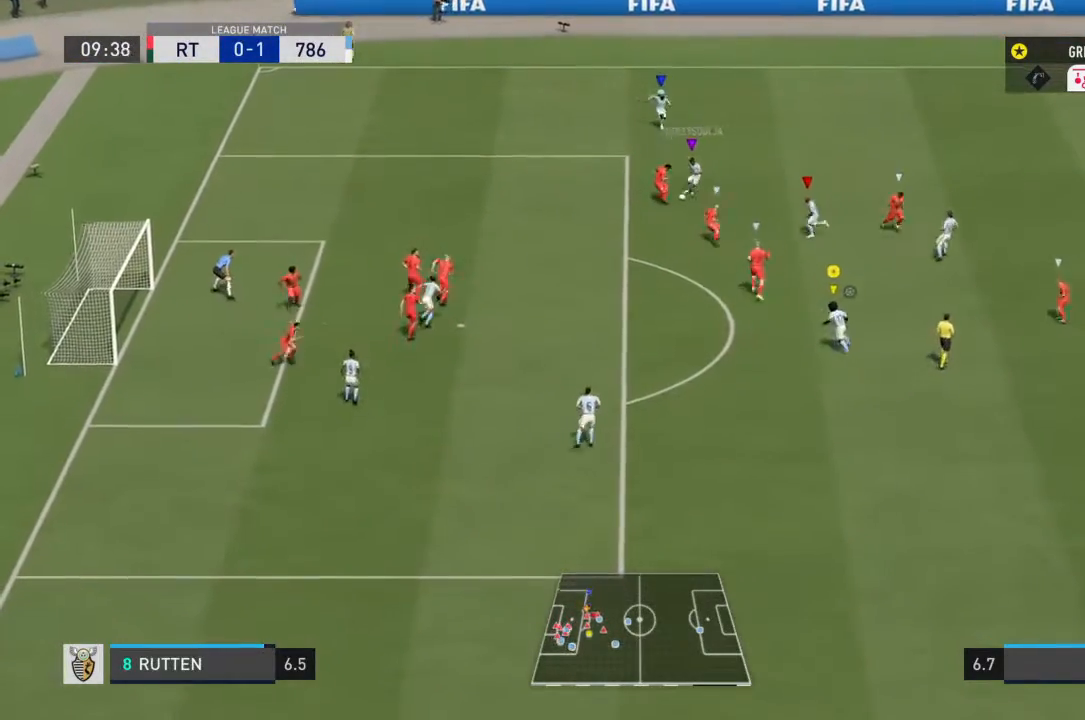
{"buttons": ["R2"], "left_stick": "down", "right_stick": "center", "events": [[467, "left_stick", "down"]]}
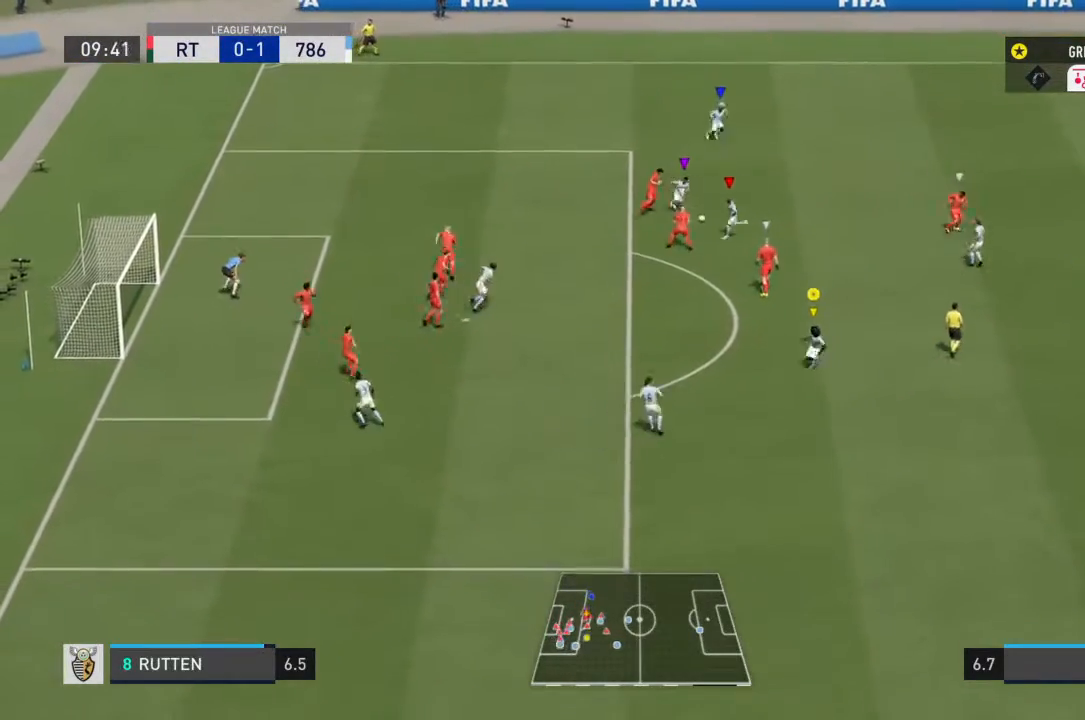
{"buttons": ["R2"], "left_stick": "down", "right_stick": "center", "events": [[33, "left_stick", "down-right"], [167, "left_stick", "down"]]}
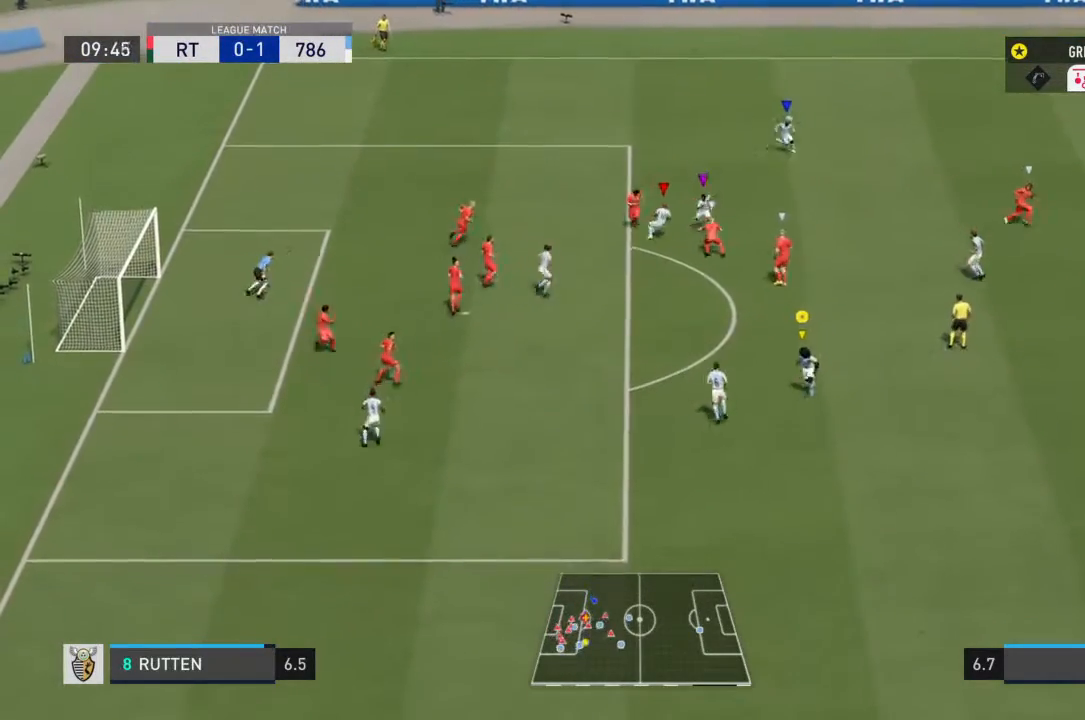
{"buttons": ["R2"], "left_stick": "down-left", "right_stick": "center", "events": [[233, "left_stick", "down-left"]]}
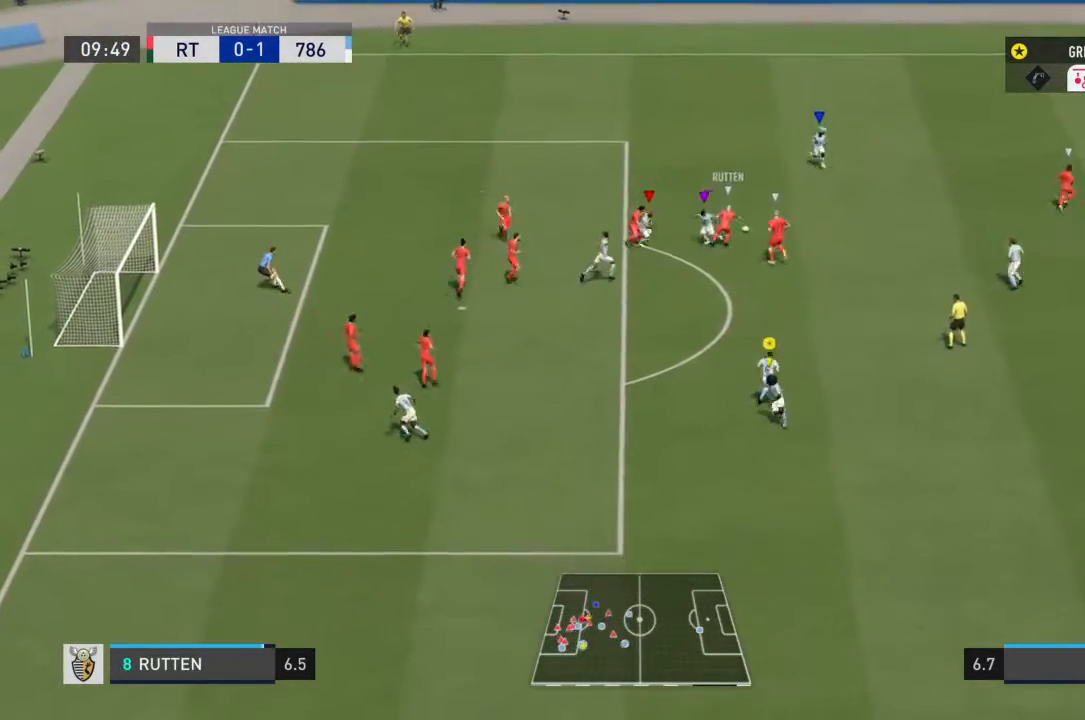
{"buttons": ["R2"], "left_stick": "center", "right_stick": "center", "events": [[367, "left_stick", "center"]]}
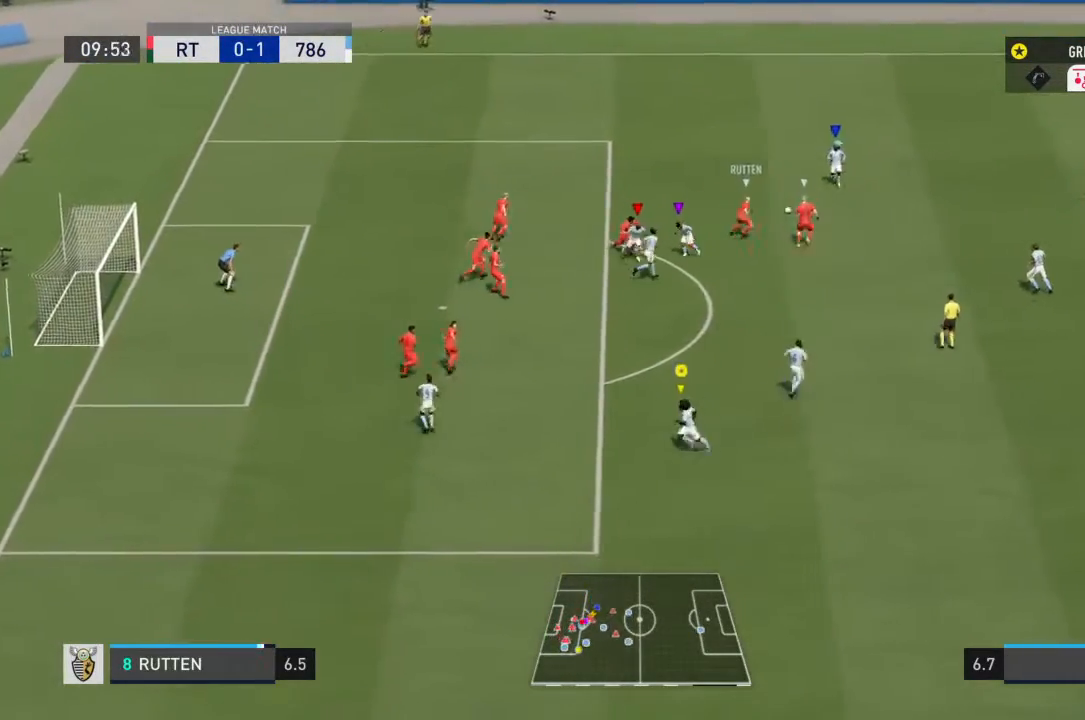
{"buttons": ["R2"], "left_stick": "right", "right_stick": "center", "events": [[133, "left_stick", "down-right"], [267, "left_stick", "right"]]}
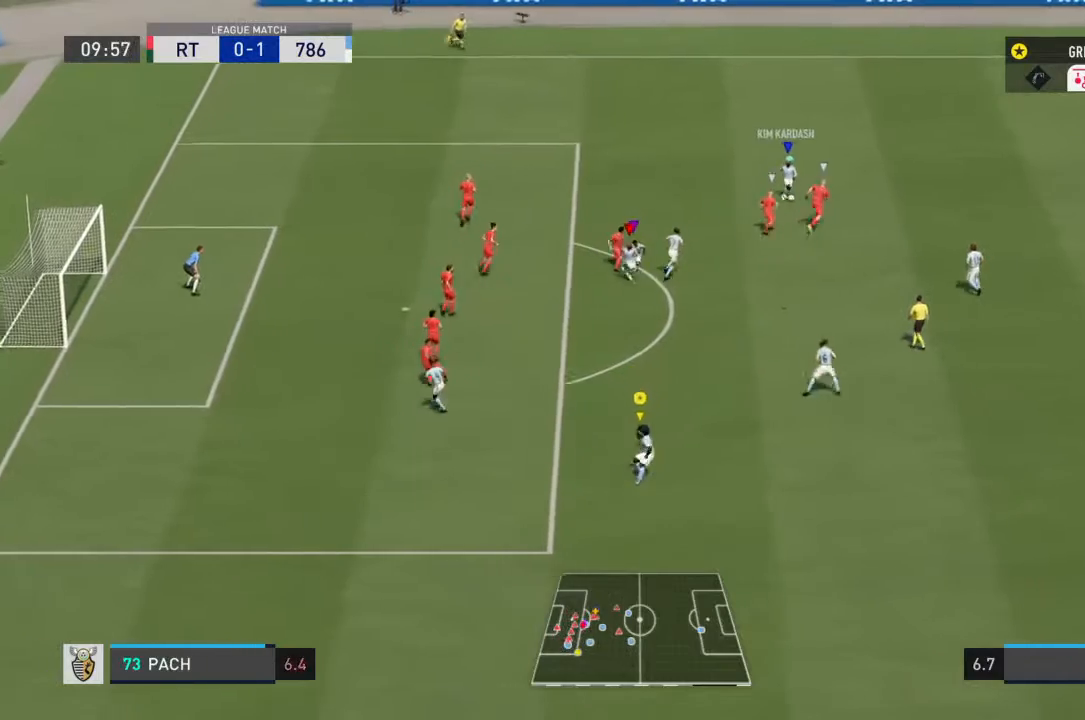
{"buttons": ["R2"], "left_stick": "right", "right_stick": "center", "events": []}
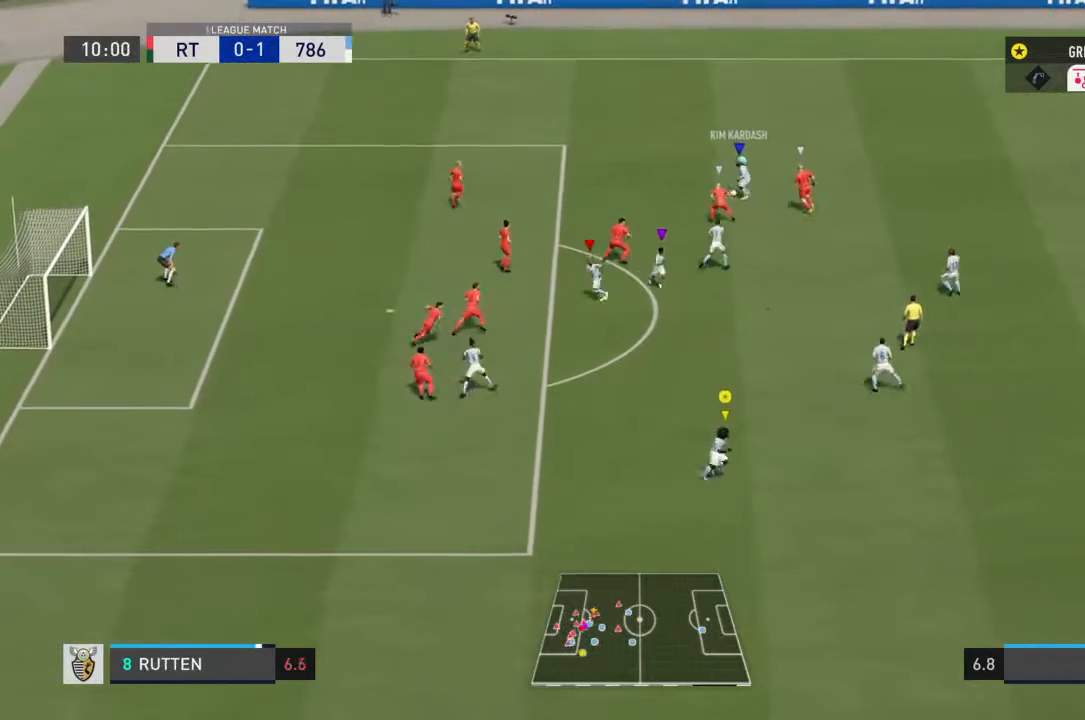
{"buttons": ["L1", "R2"], "left_stick": "up-left", "right_stick": "center", "events": [[33, "left_stick", "down-right"], [300, "left_stick", "center"], [400, "L1", "down"], [400, "left_stick", "up-left"]]}
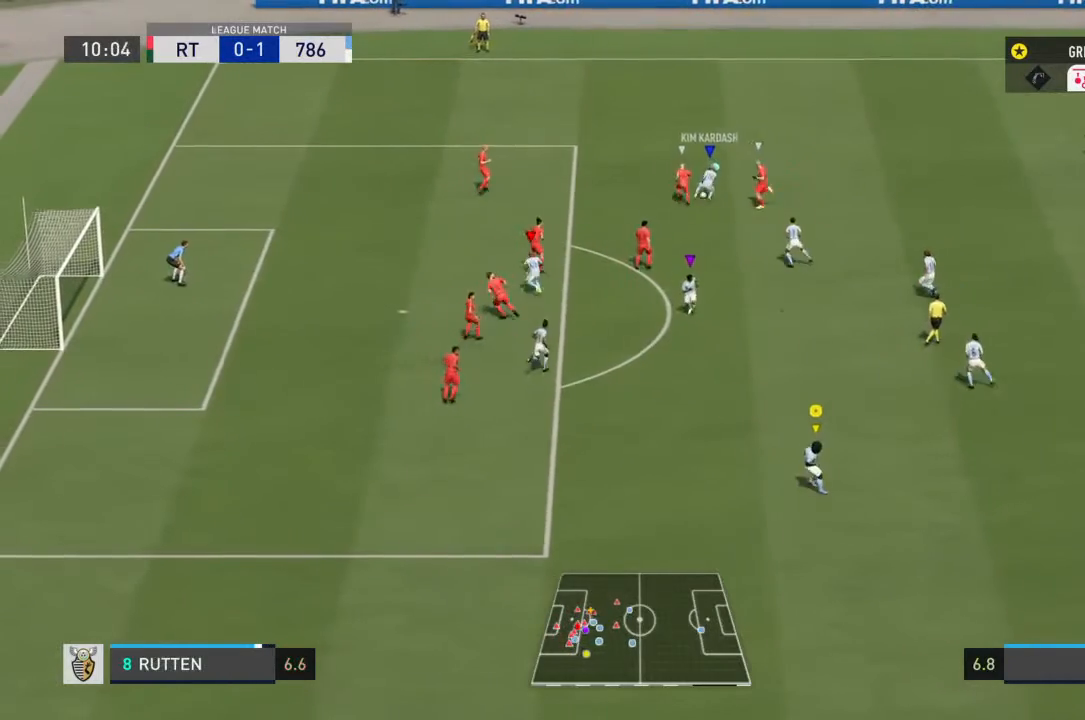
{"buttons": ["L1", "R2"], "left_stick": "up", "right_stick": "center", "events": [[500, "left_stick", "up"]]}
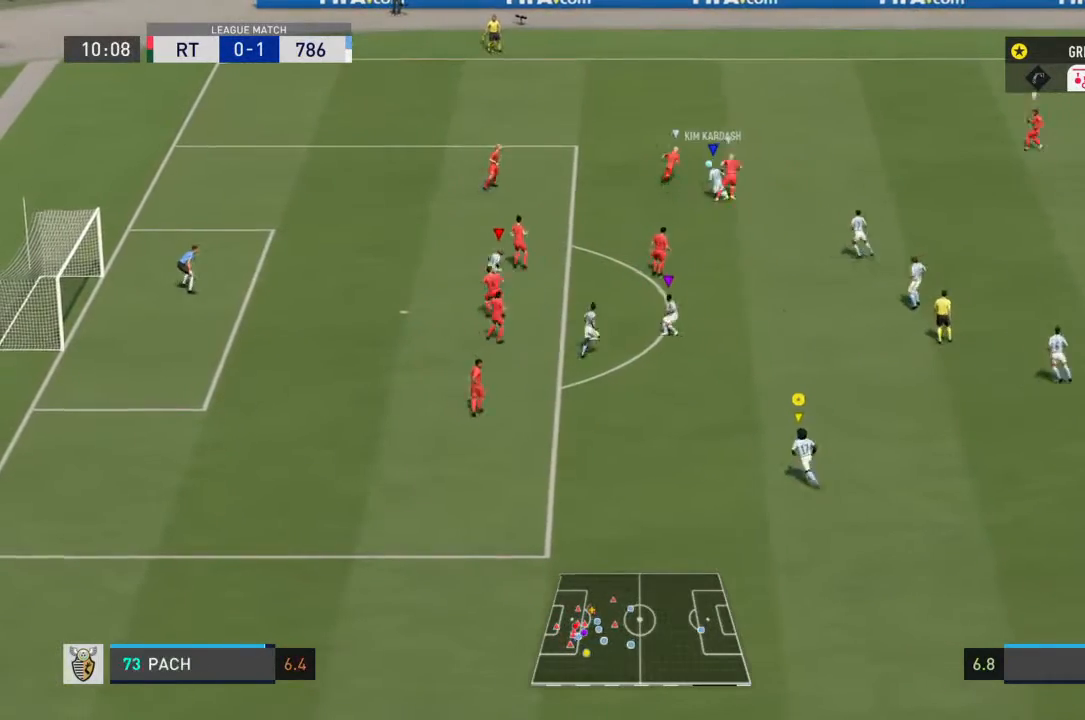
{"buttons": ["L1", "R2"], "left_stick": "up", "right_stick": "center", "events": []}
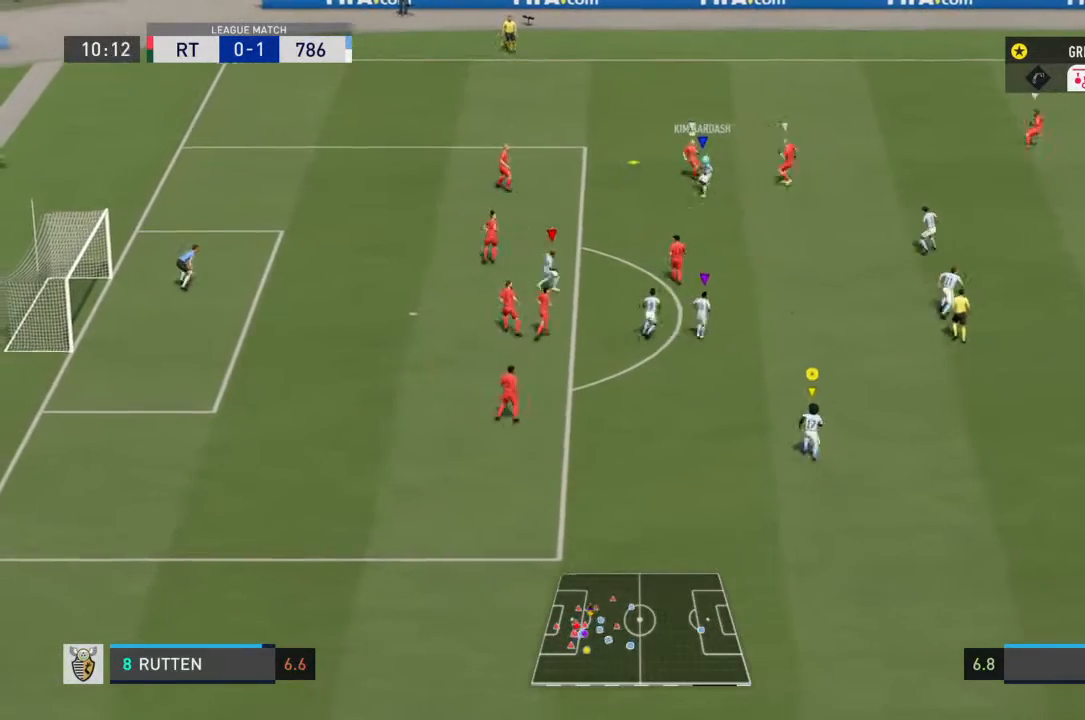
{"buttons": ["L1", "R2"], "left_stick": "up", "right_stick": "center", "events": [[100, "left_stick", "left"], [233, "left_stick", "center"], [300, "left_stick", "up"]]}
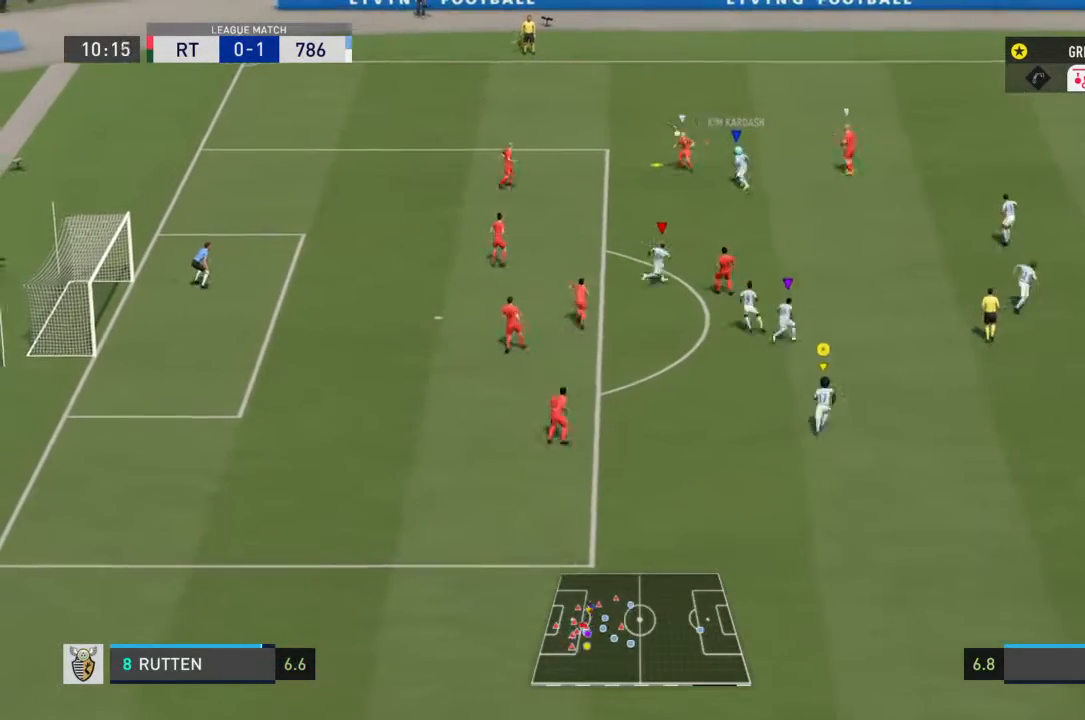
{"buttons": ["L1", "R2"], "left_stick": "up-left", "right_stick": "center", "events": [[167, "left_stick", "up-left"]]}
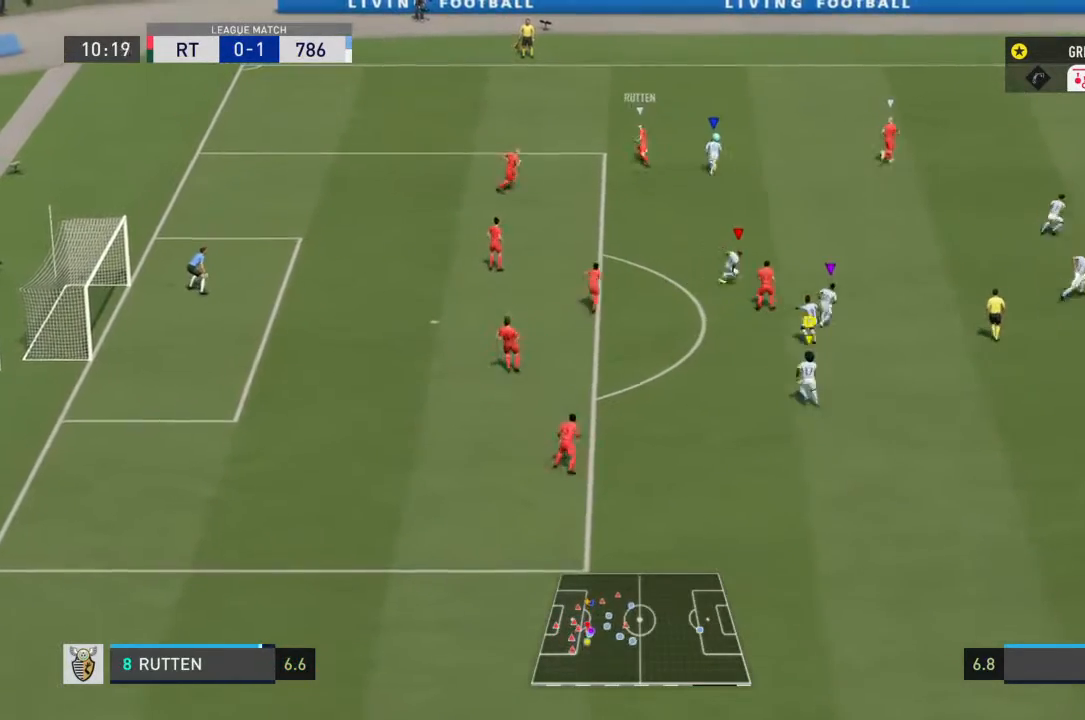
{"buttons": ["L1", "R2"], "left_stick": "up", "right_stick": "center", "events": [[467, "left_stick", "up"]]}
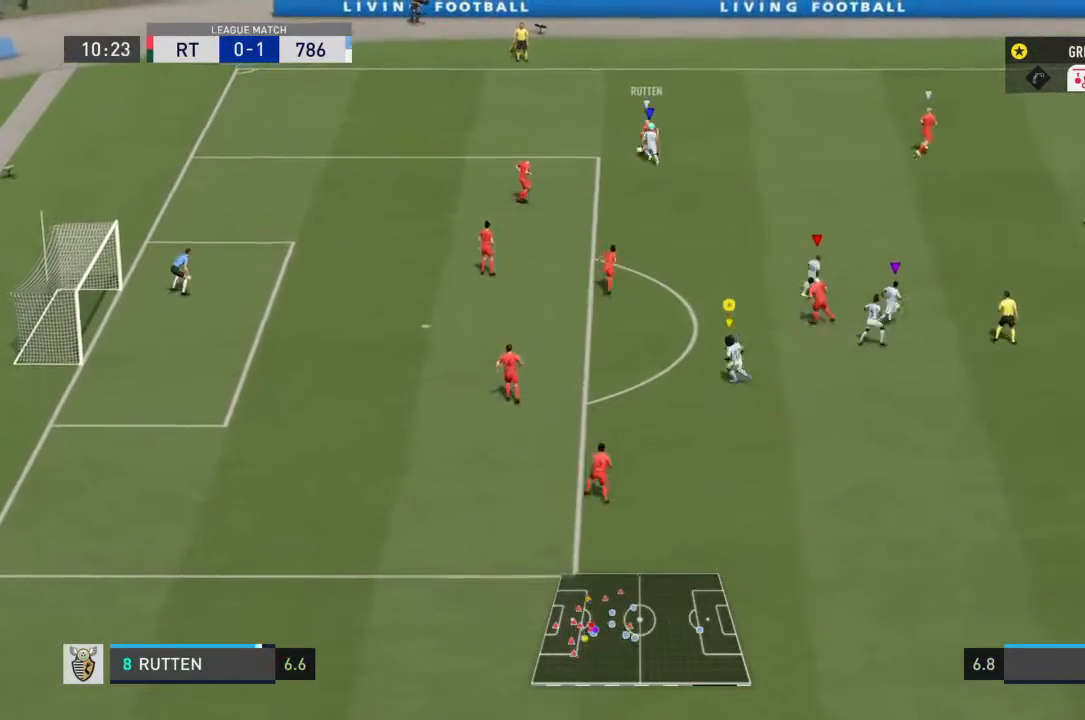
{"buttons": ["L1", "R2"], "left_stick": "up-right", "right_stick": "center", "events": [[200, "left_stick", "up-right"]]}
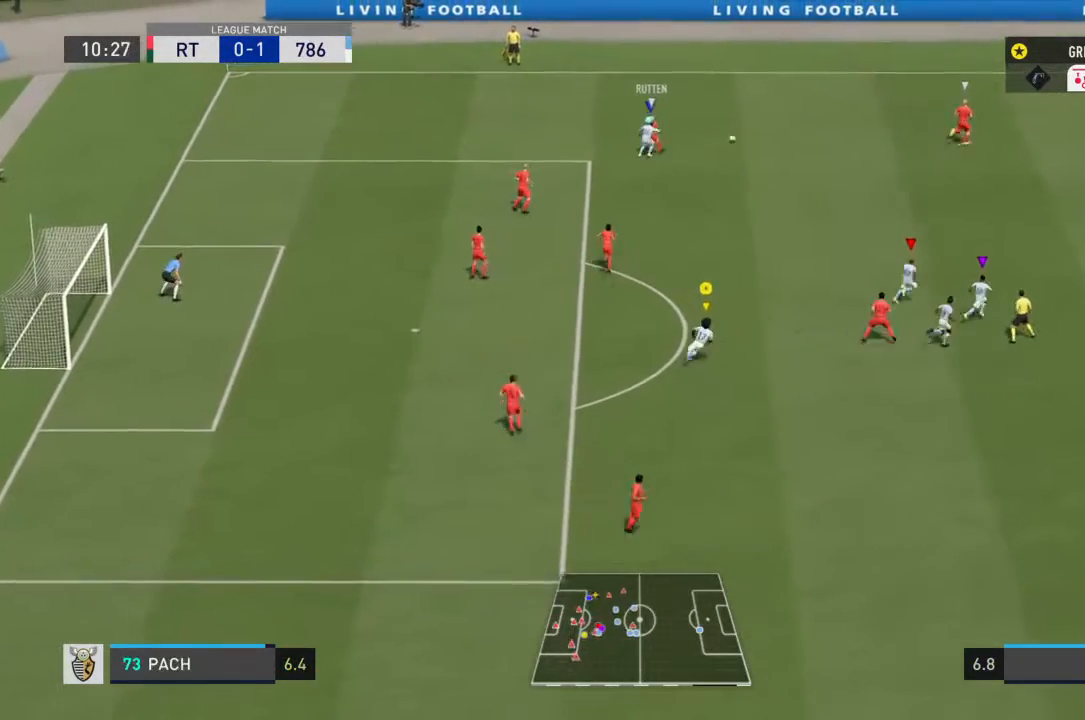
{"buttons": ["L1", "R2"], "left_stick": "up-right", "right_stick": "center", "events": []}
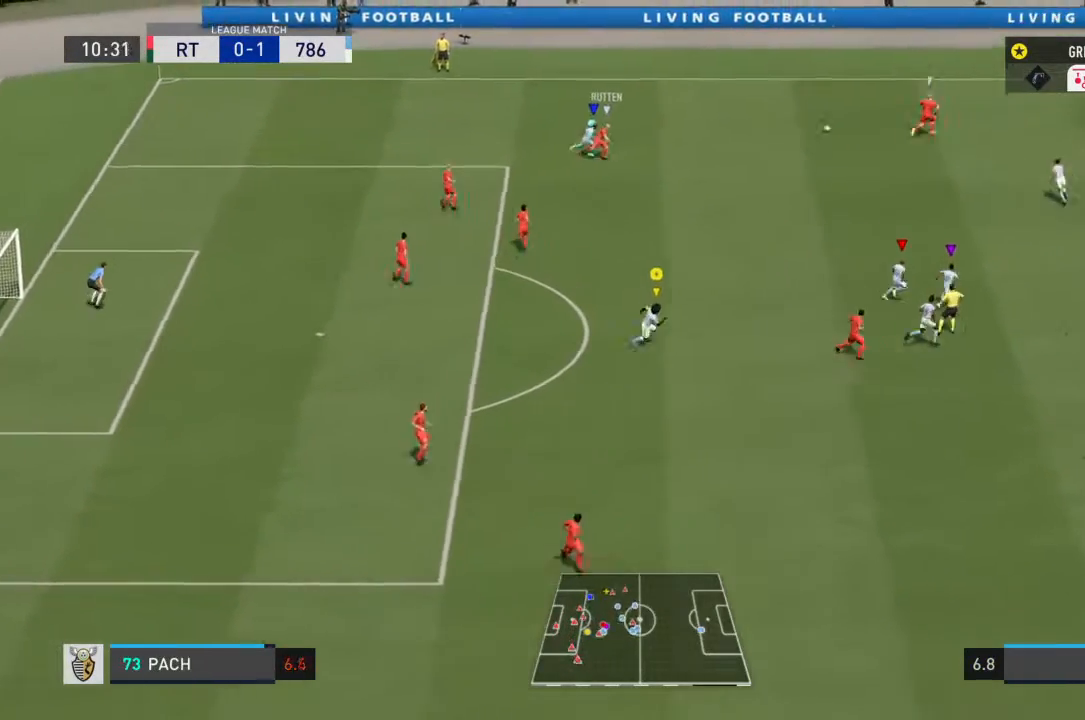
{"buttons": ["L1", "R2"], "left_stick": "up-right", "right_stick": "center", "events": []}
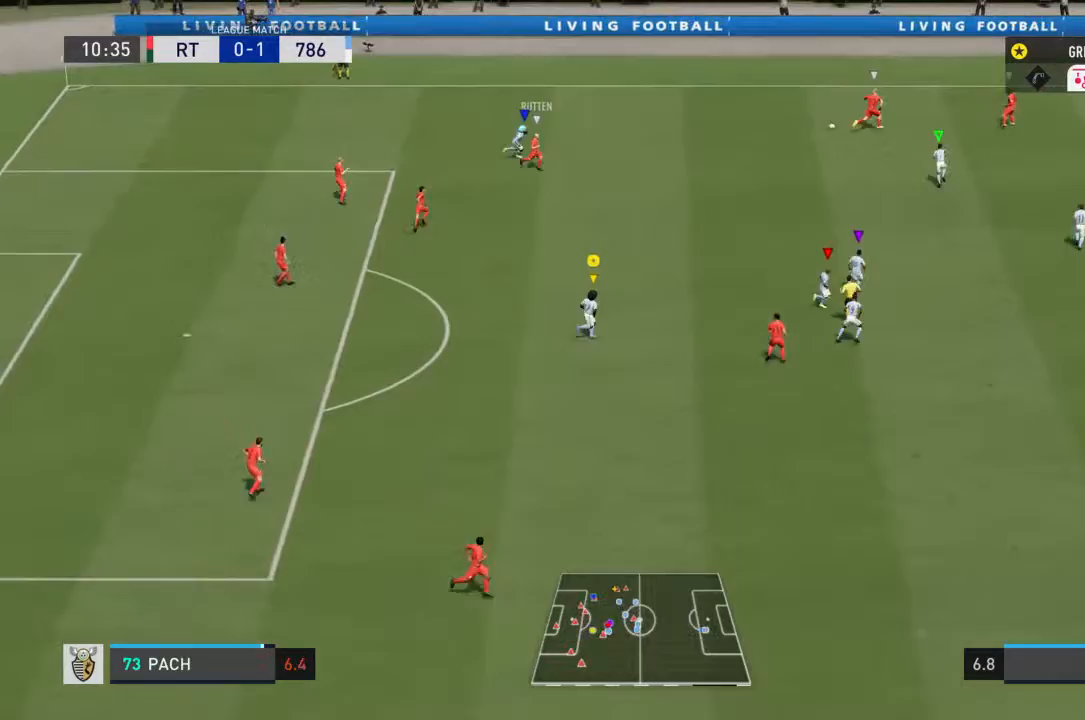
{"buttons": ["L1", "R2"], "left_stick": "up-right", "right_stick": "center", "events": []}
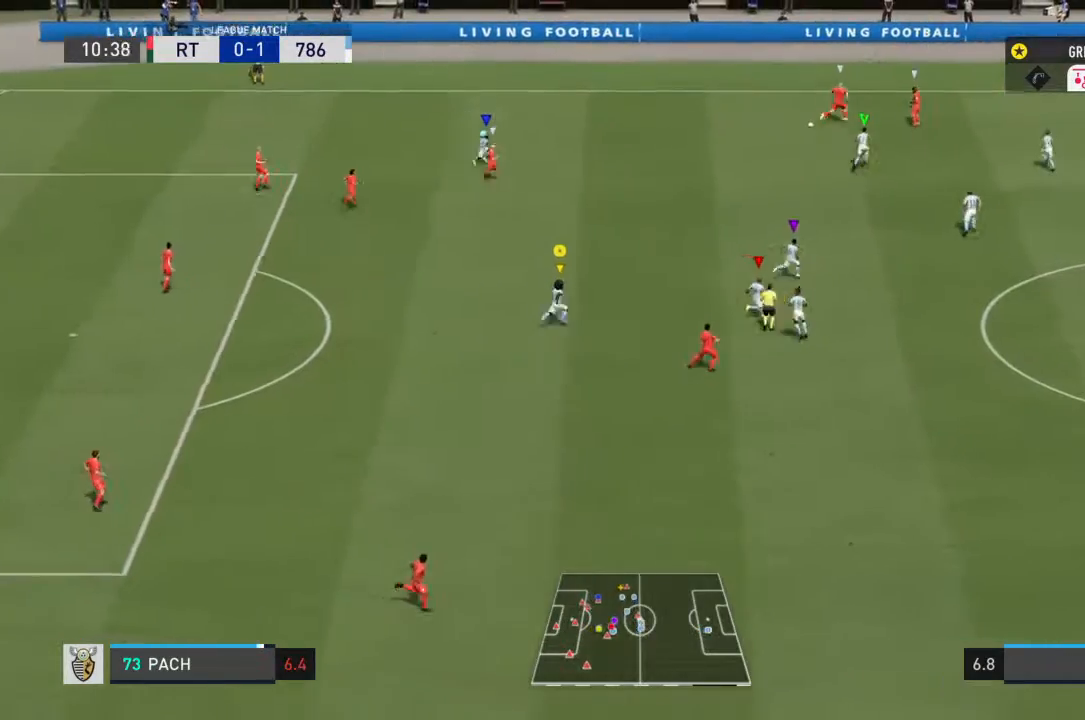
{"buttons": ["L1", "R2"], "left_stick": "up-right", "right_stick": "center", "events": []}
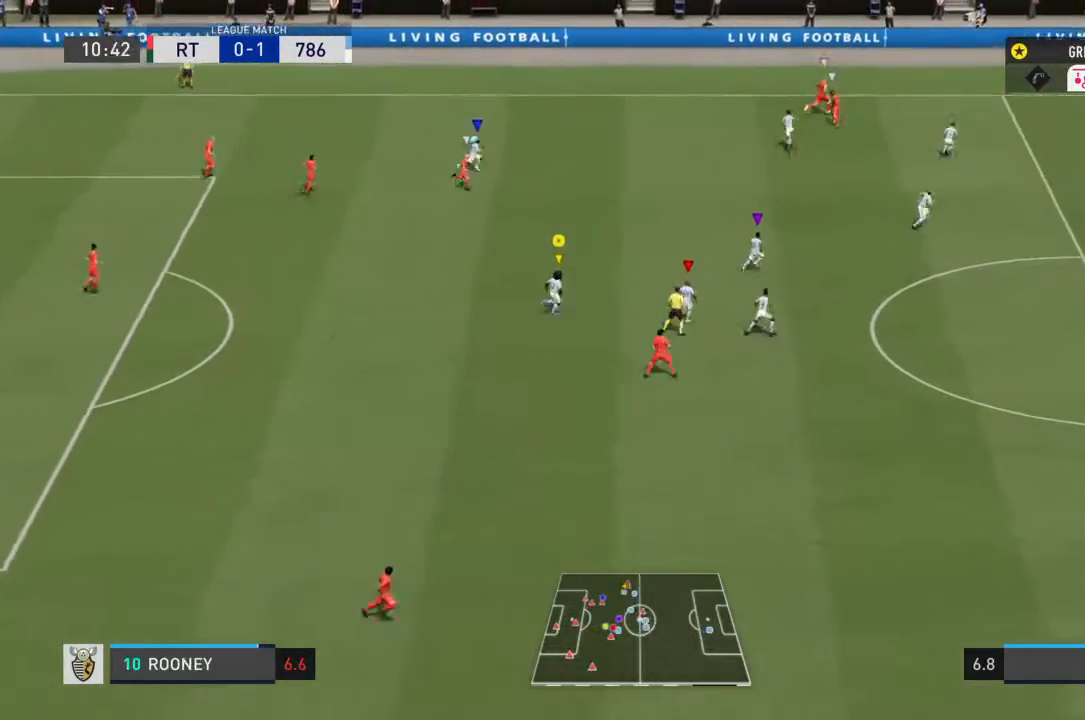
{"buttons": ["L1", "R2"], "left_stick": "right", "right_stick": "center", "events": [[167, "left_stick", "right"]]}
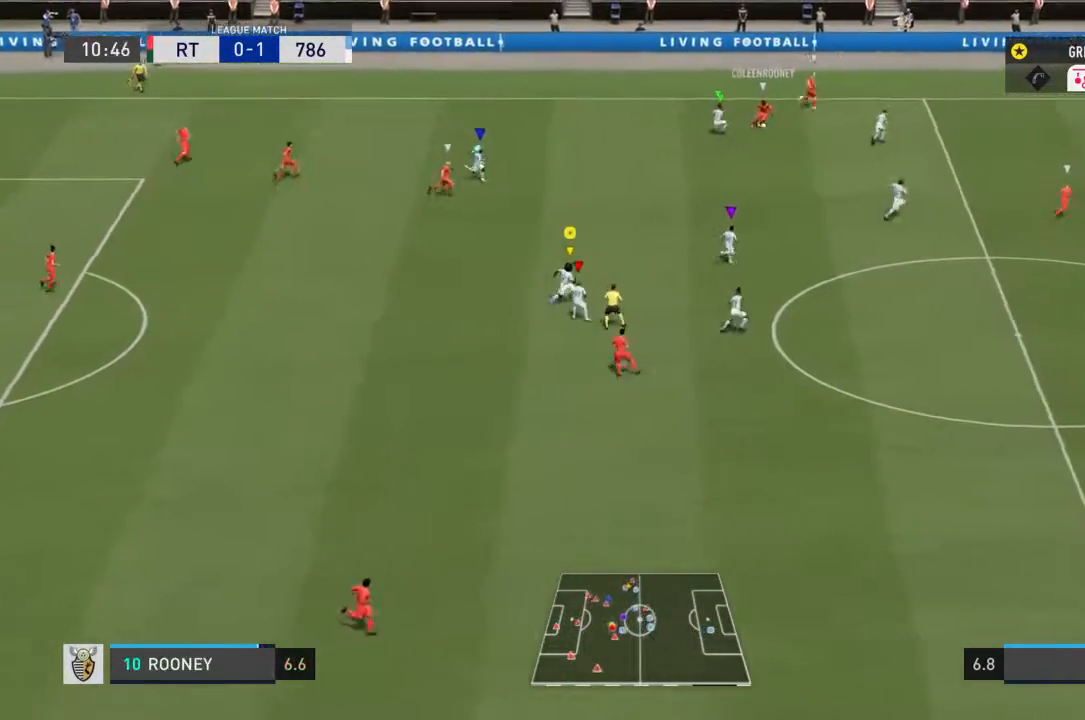
{"buttons": ["L1", "R2"], "left_stick": "down", "right_stick": "center", "events": [[200, "left_stick", "down-right"], [333, "left_stick", "down"]]}